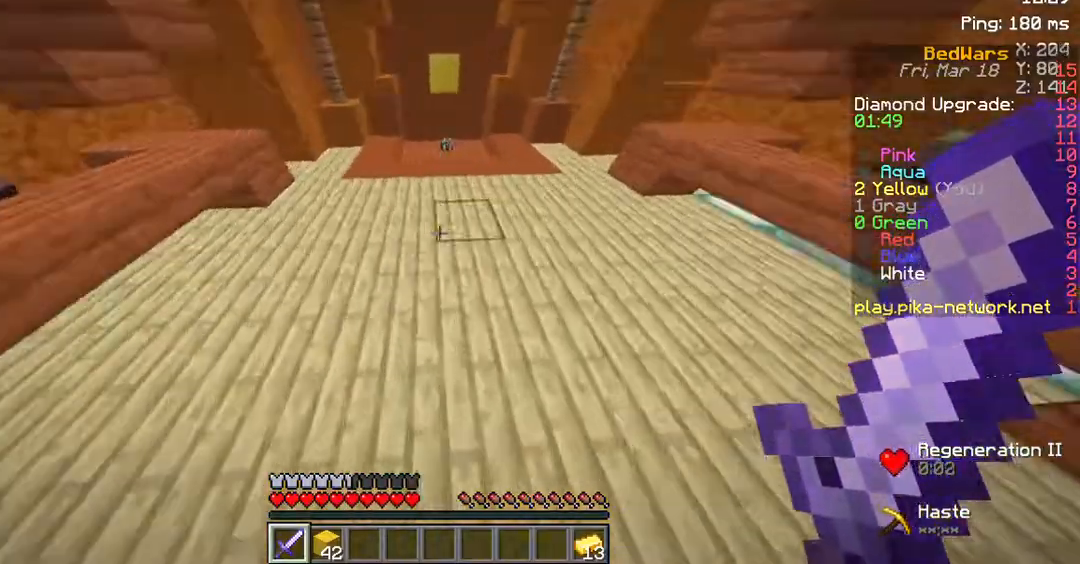
Gameplay with keyboard and mouse; each line is a JSON object with the keys and mouse buttons held at the frame after it. "events" lists presses ("down") and releases ("up") of "a", "d", "s", "space", "w", "mouse_left" and "mouse_right" between this image and that frame as [ms after this image, input, new state], when the widget could be followed in between. "mouse_left", "mouse_right" = the "left", "right" buttons of the "mouse" list. No other keys are recorded. Fast repeated clicks can show as one long hold. Mouse movement is not recorded.
{"keys": ["w"], "mouse": [], "events": [[34, "mouse_left", "down"], [135, "mouse_left", "up"], [235, "mouse_left", "down"], [336, "mouse_left", "up"], [403, "mouse_left", "down"], [504, "mouse_left", "up"]]}
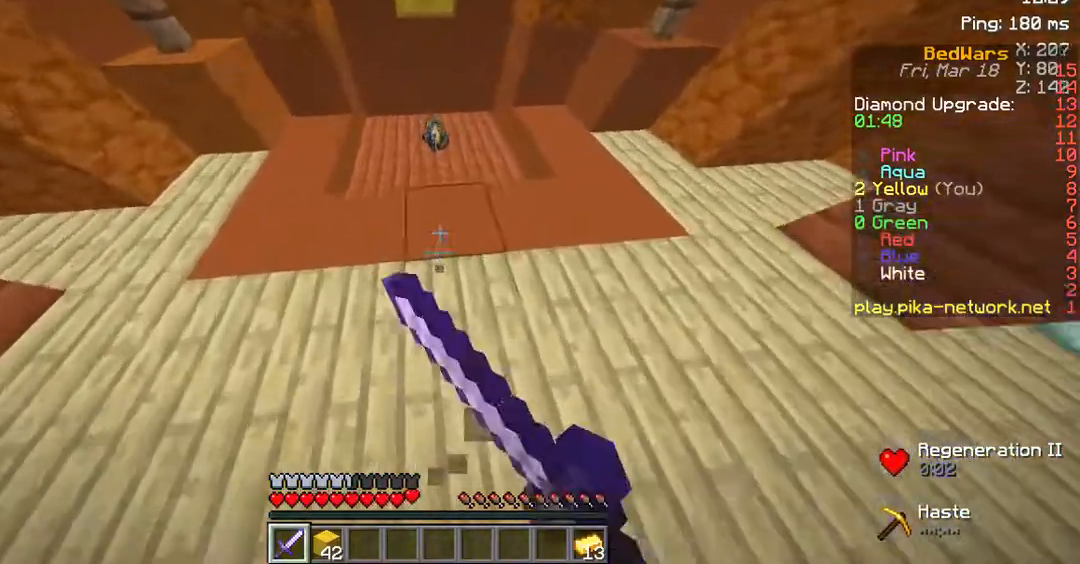
{"keys": ["w"], "mouse": [], "events": []}
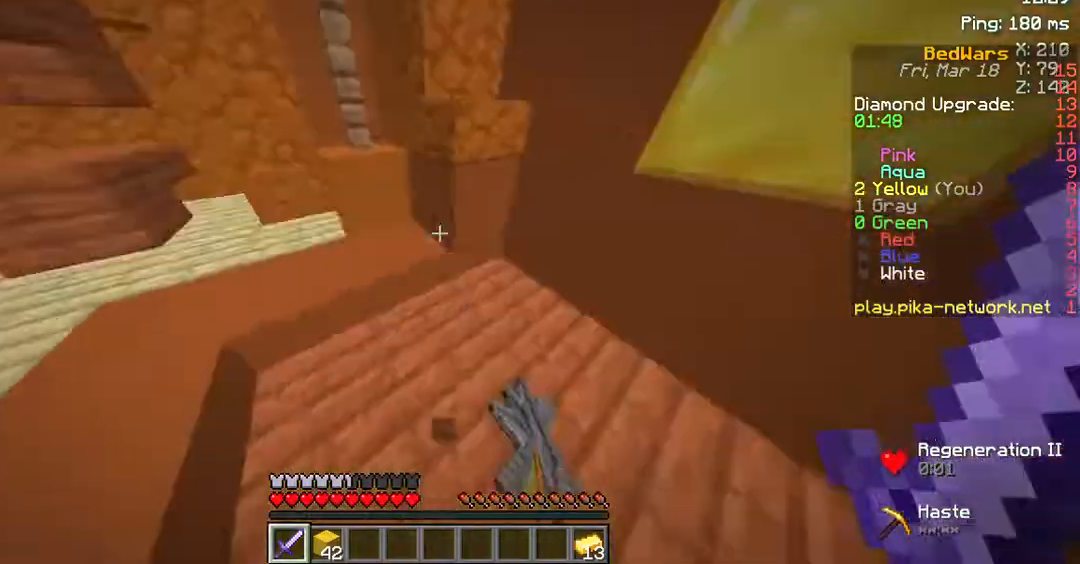
{"keys": ["space", "w"], "mouse": [], "events": [[100, "a", "down"], [235, "space", "down"], [470, "a", "up"]]}
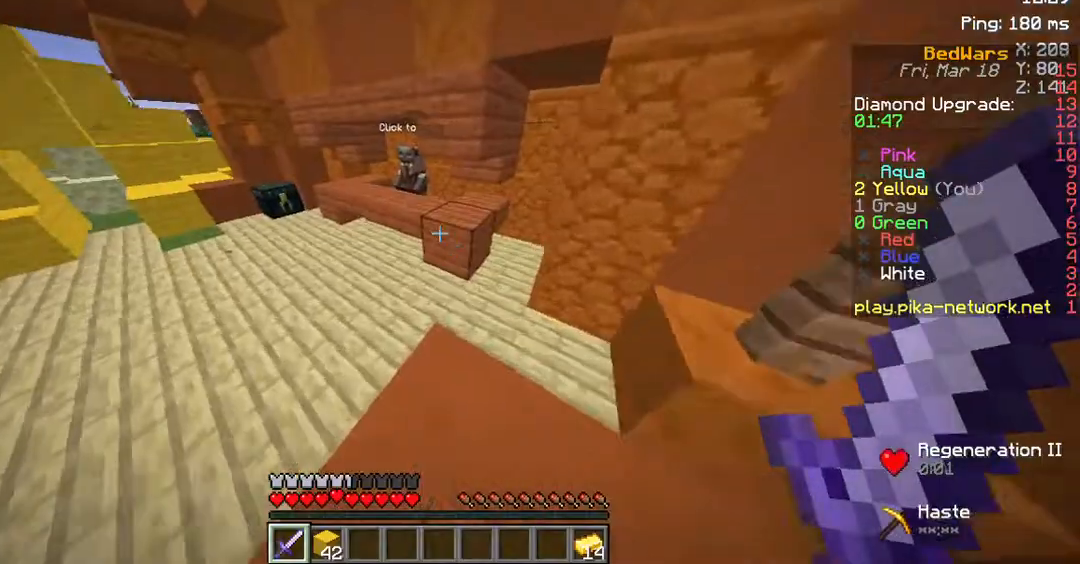
{"keys": ["a", "space", "w"], "mouse": [], "events": [[269, "a", "down"]]}
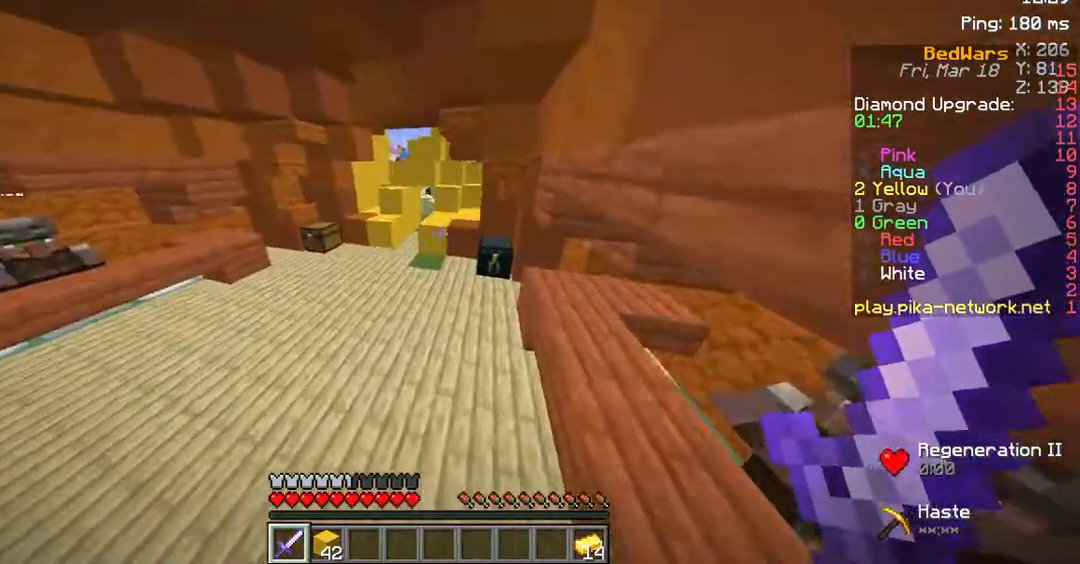
{"keys": ["w"], "mouse": [], "events": [[67, "a", "up"], [302, "space", "up"]]}
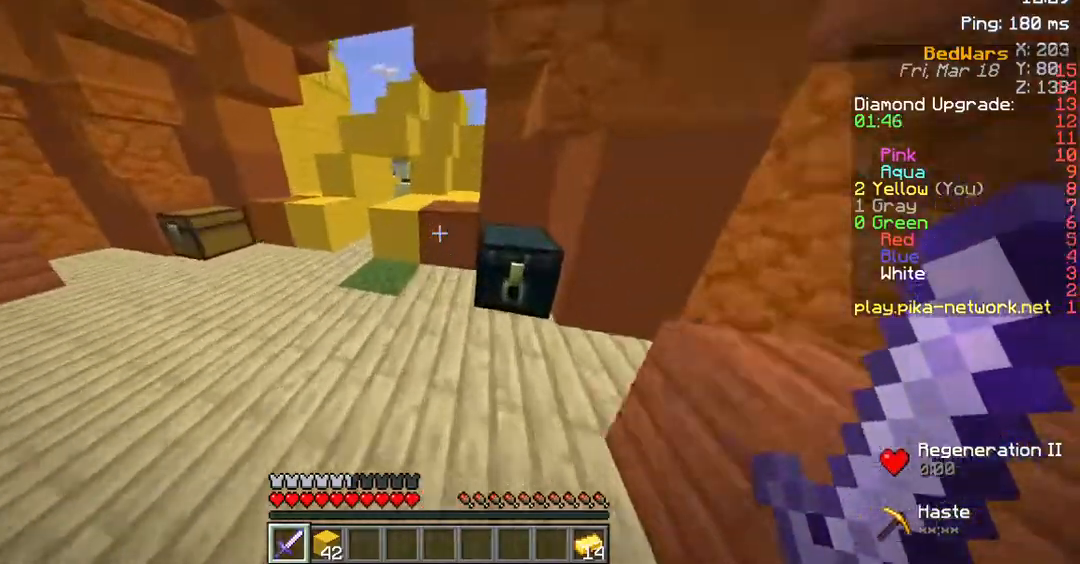
{"keys": ["w"], "mouse": [], "events": [[235, "space", "down"], [437, "space", "up"]]}
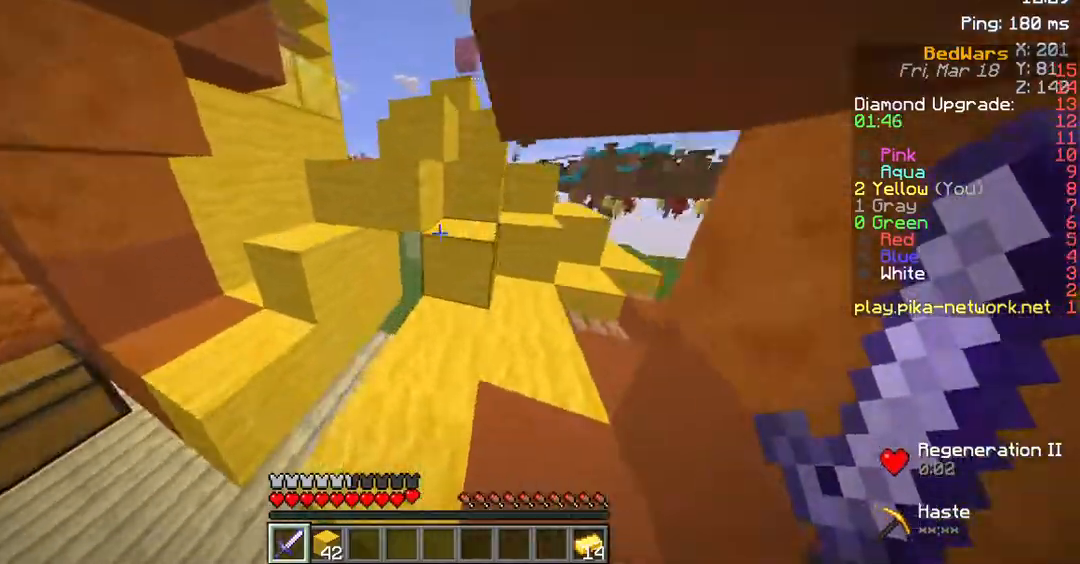
{"keys": ["space", "w"], "mouse": [], "events": [[269, "space", "down"], [370, "d", "down"], [470, "d", "up"]]}
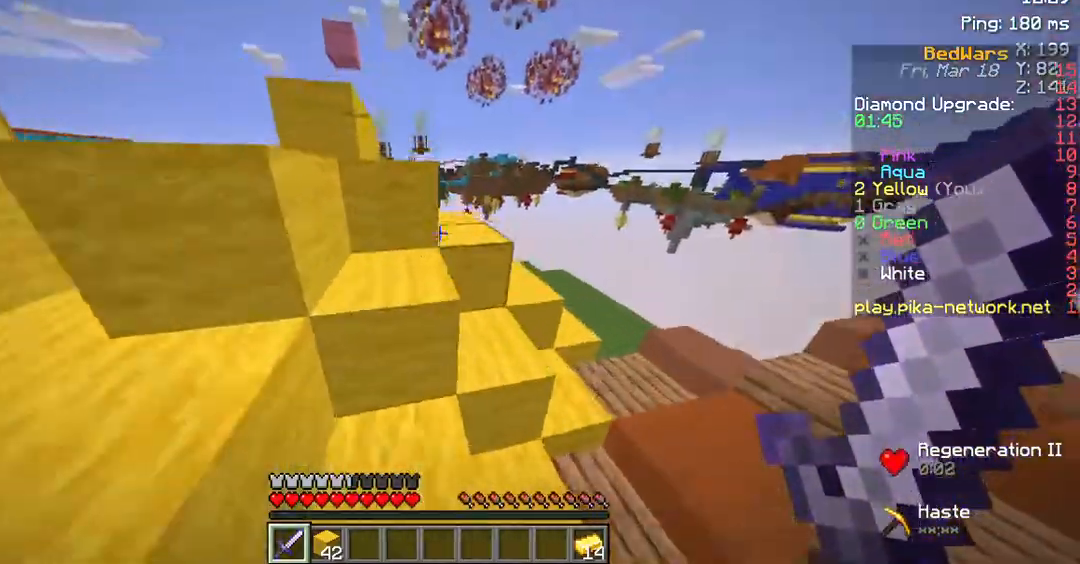
{"keys": ["space", "w"], "mouse": [], "events": []}
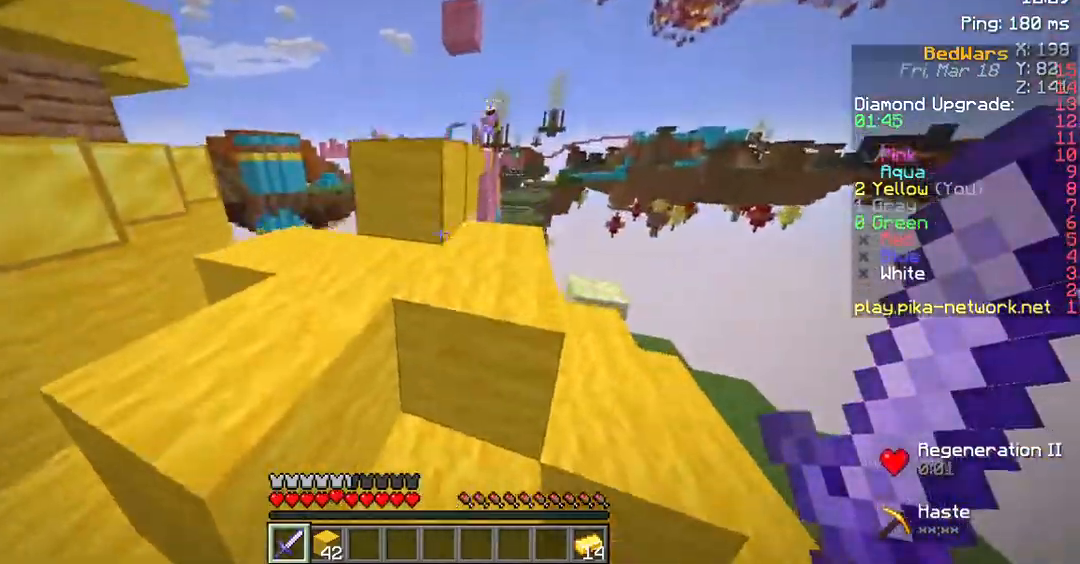
{"keys": ["a", "space", "w"], "mouse": [], "events": [[268, "a", "down"]]}
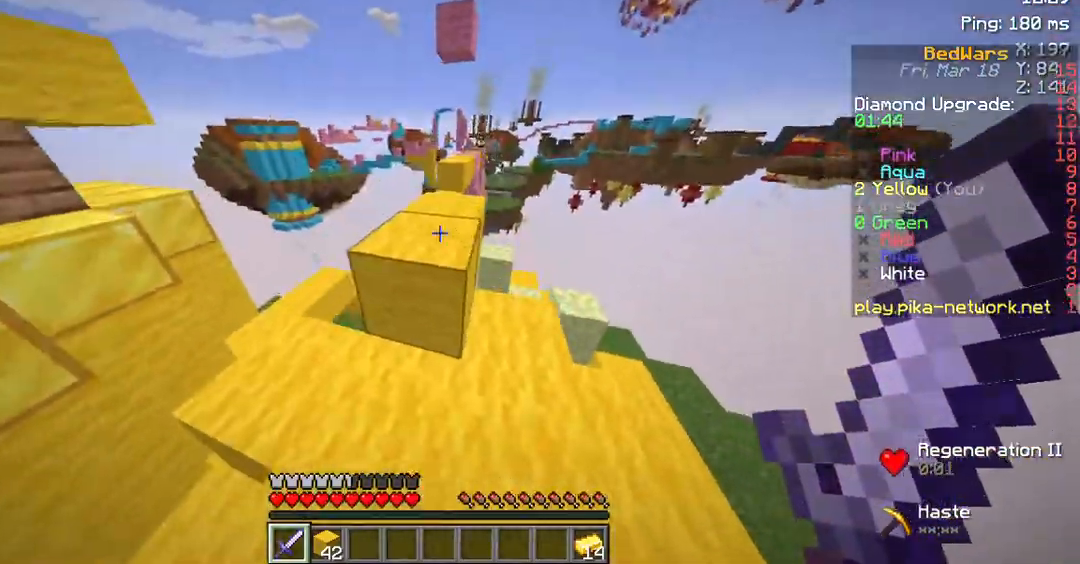
{"keys": ["w"], "mouse": [], "events": [[34, "a", "up"], [370, "space", "up"]]}
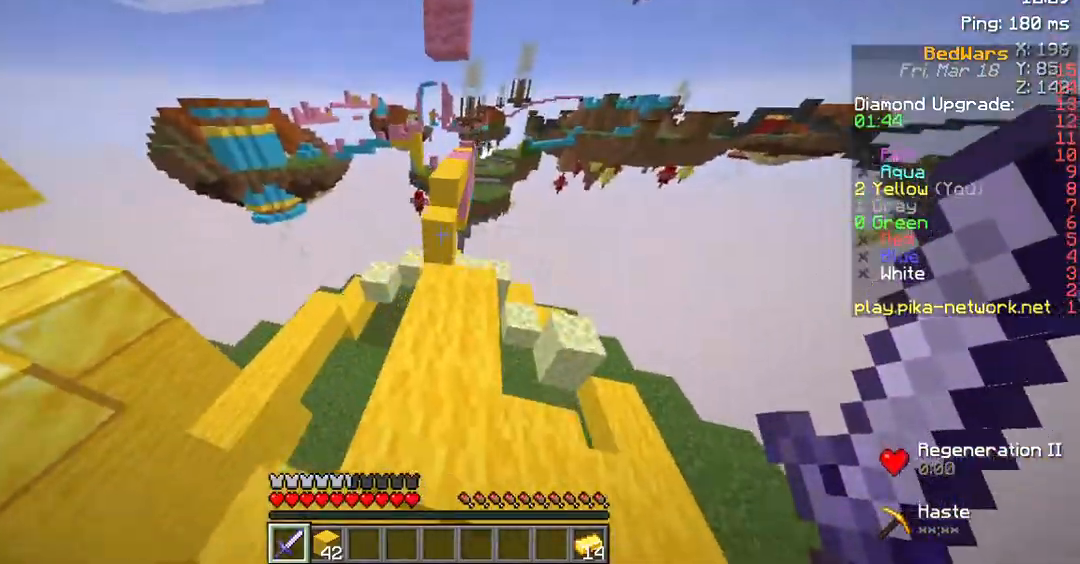
{"keys": ["space", "w"], "mouse": [], "events": [[470, "space", "down"]]}
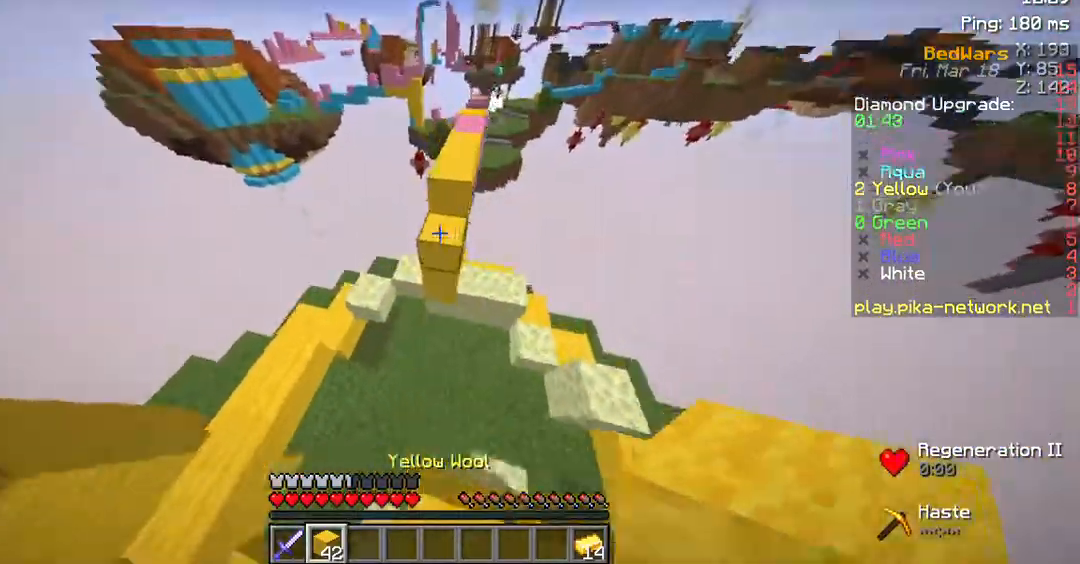
{"keys": ["space", "w"], "mouse": [], "events": [[369, "mouse_right", "down"], [470, "mouse_right", "up"]]}
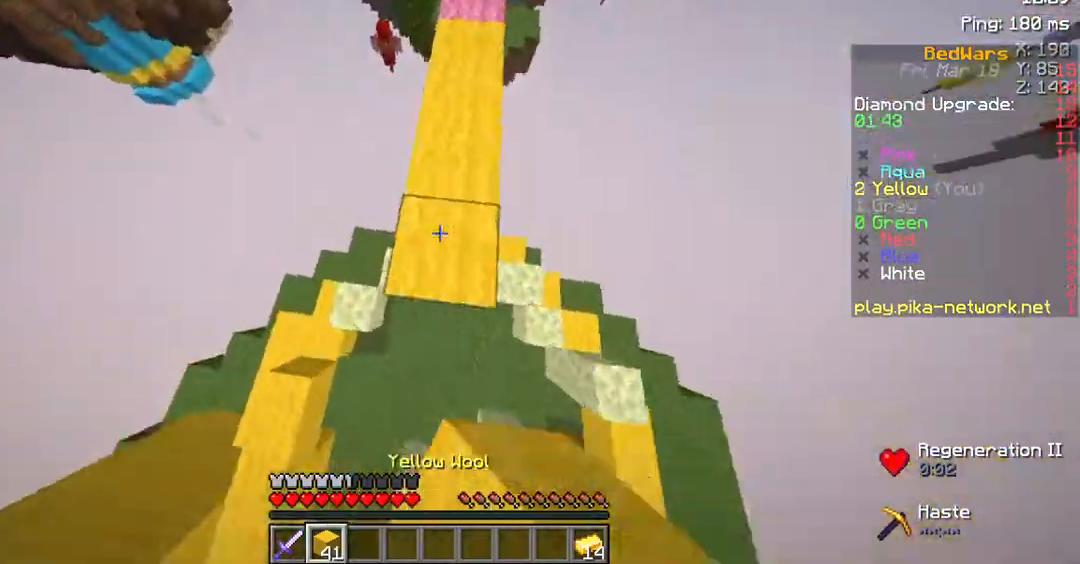
{"keys": ["space", "w"], "mouse": [], "events": []}
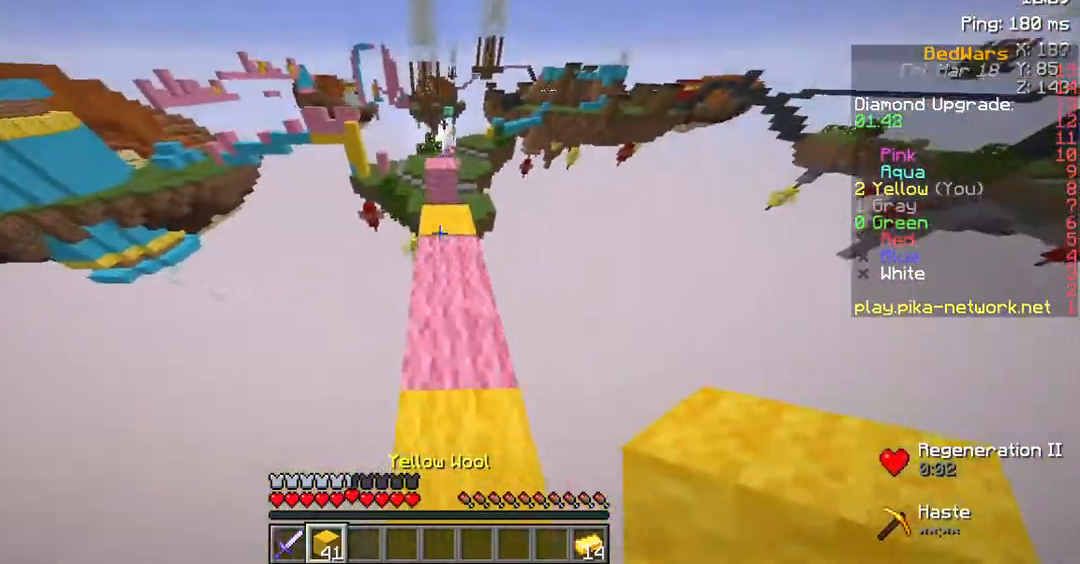
{"keys": ["space", "w"], "mouse": [], "events": [[34, "space", "up"], [168, "space", "down"]]}
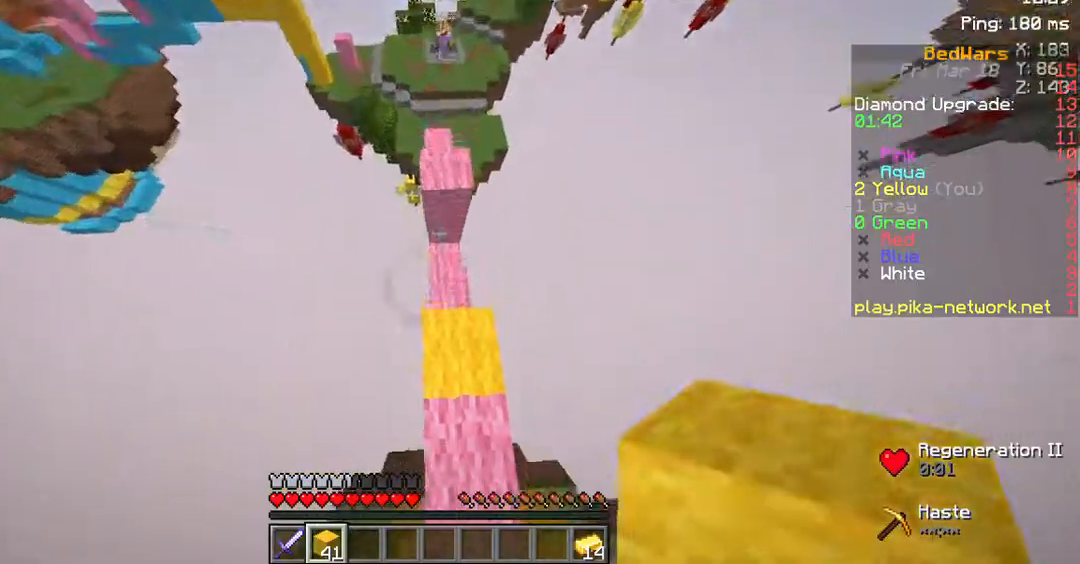
{"keys": ["space", "w"], "mouse": [], "events": [[235, "mouse_right", "down"], [336, "mouse_right", "up"]]}
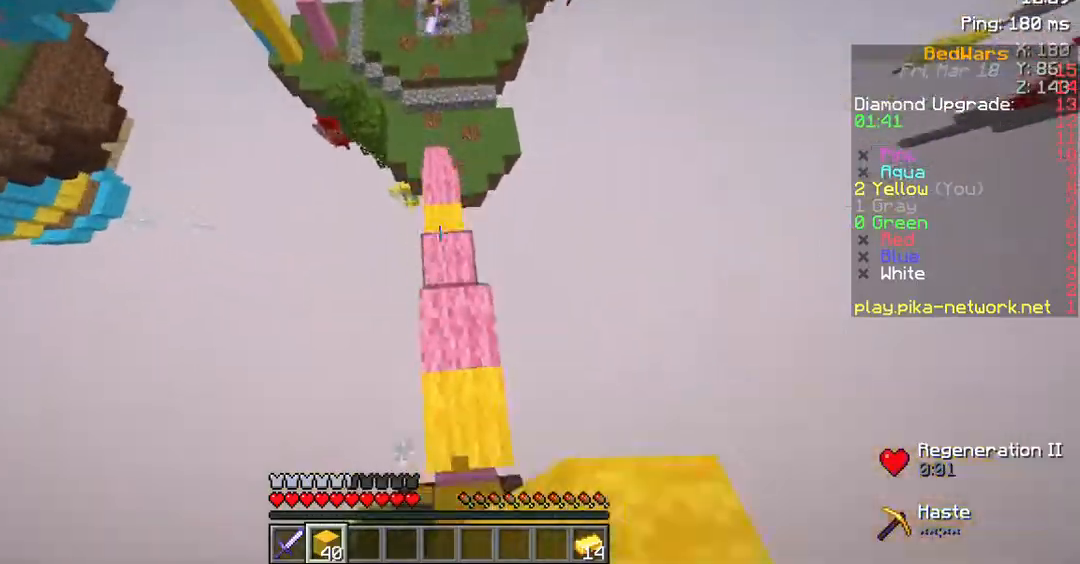
{"keys": ["w"], "mouse": [], "events": [[302, "space", "up"]]}
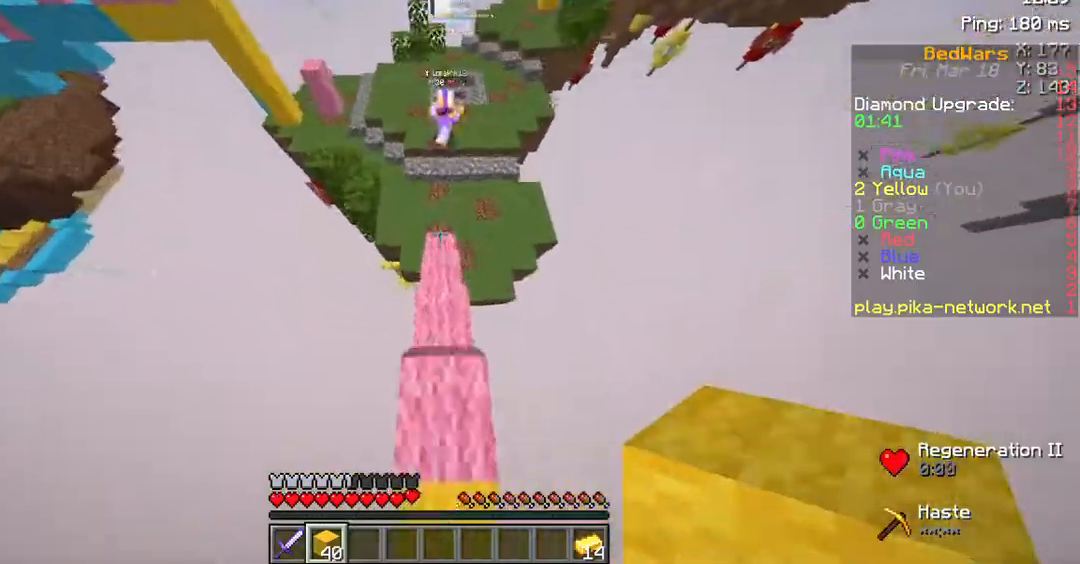
{"keys": ["space", "w"], "mouse": [], "events": [[101, "mouse_right", "down"], [201, "space", "down"], [235, "mouse_right", "up"]]}
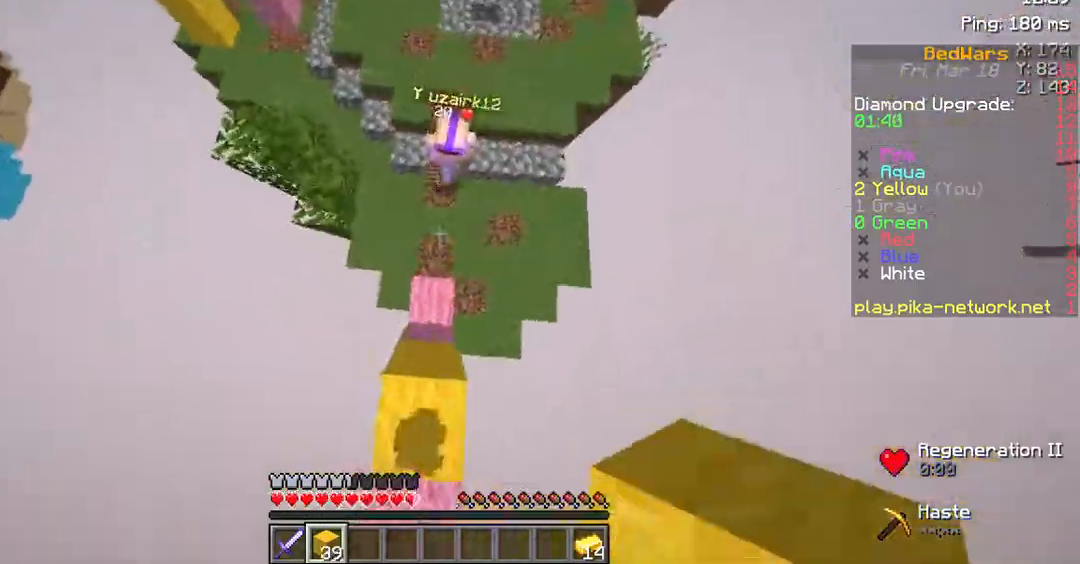
{"keys": ["space", "w"], "mouse": [], "events": [[268, "mouse_right", "down"], [436, "mouse_right", "up"]]}
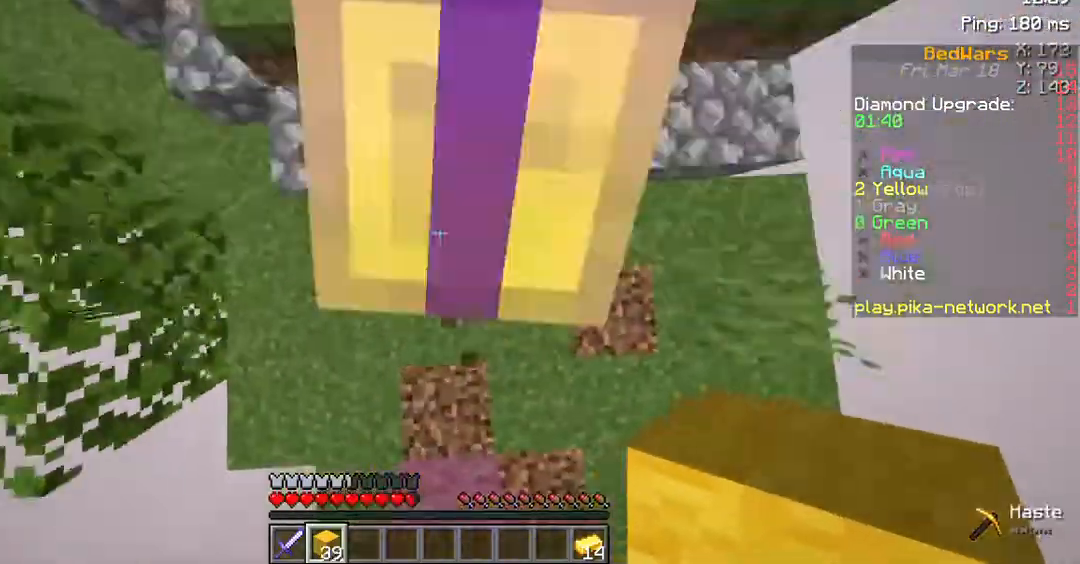
{"keys": ["space", "w"], "mouse": [], "events": []}
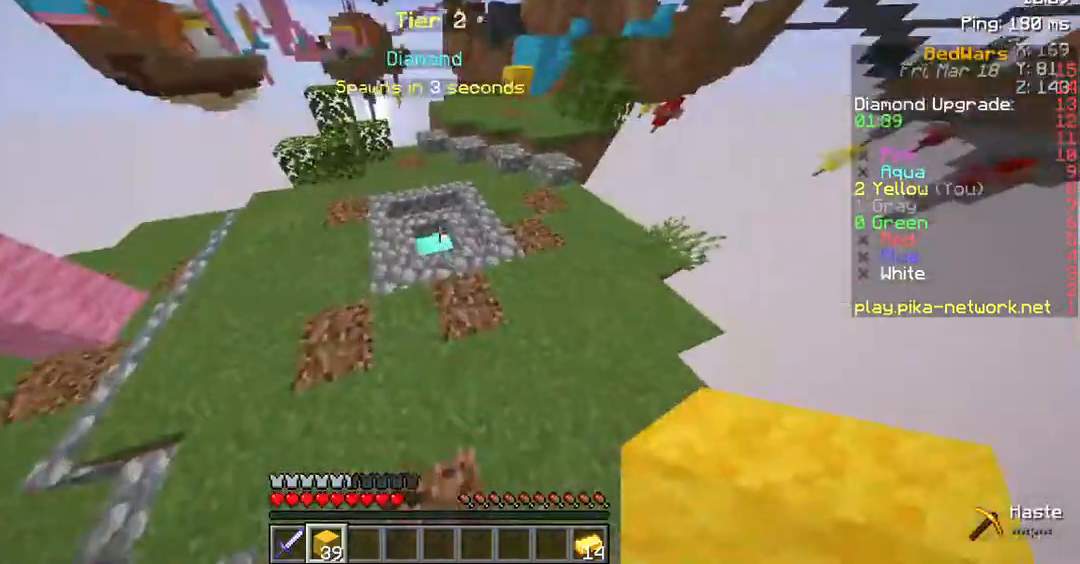
{"keys": ["space", "w"], "mouse": [], "events": []}
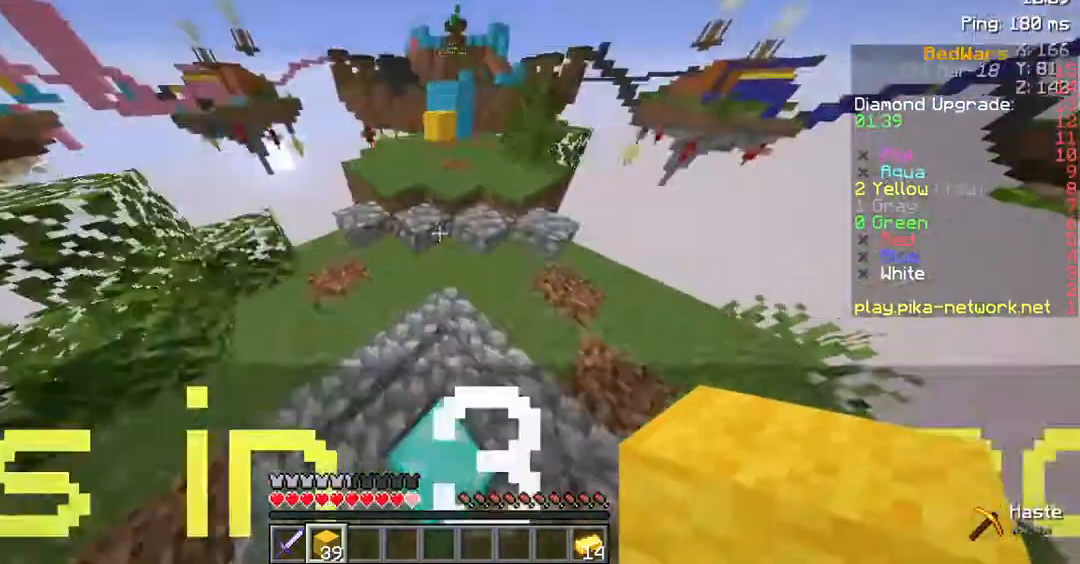
{"keys": ["space", "w"], "mouse": [], "events": []}
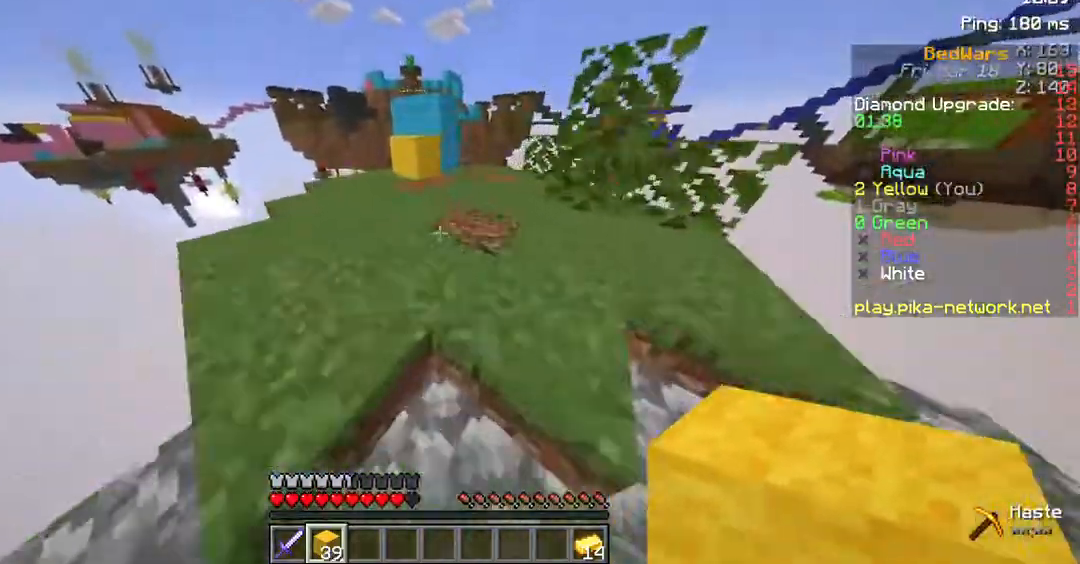
{"keys": ["space", "w"], "mouse": ["right"], "events": [[134, "space", "up"], [470, "mouse_right", "down"], [503, "space", "down"]]}
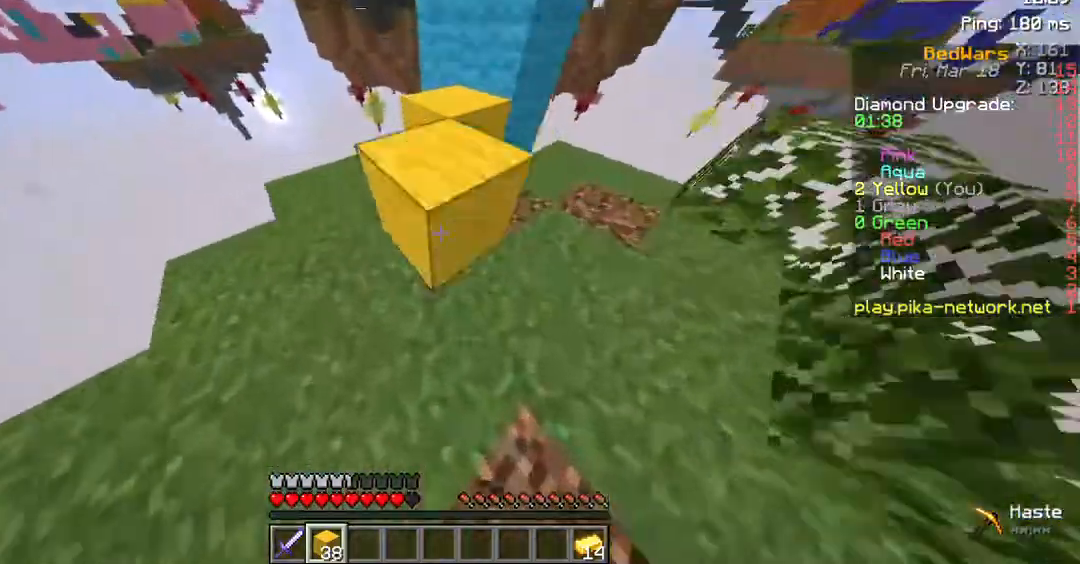
{"keys": ["d", "w"], "mouse": [], "events": [[34, "mouse_right", "up"], [202, "mouse_right", "down"], [303, "mouse_right", "up"], [303, "space", "up"], [370, "d", "down"]]}
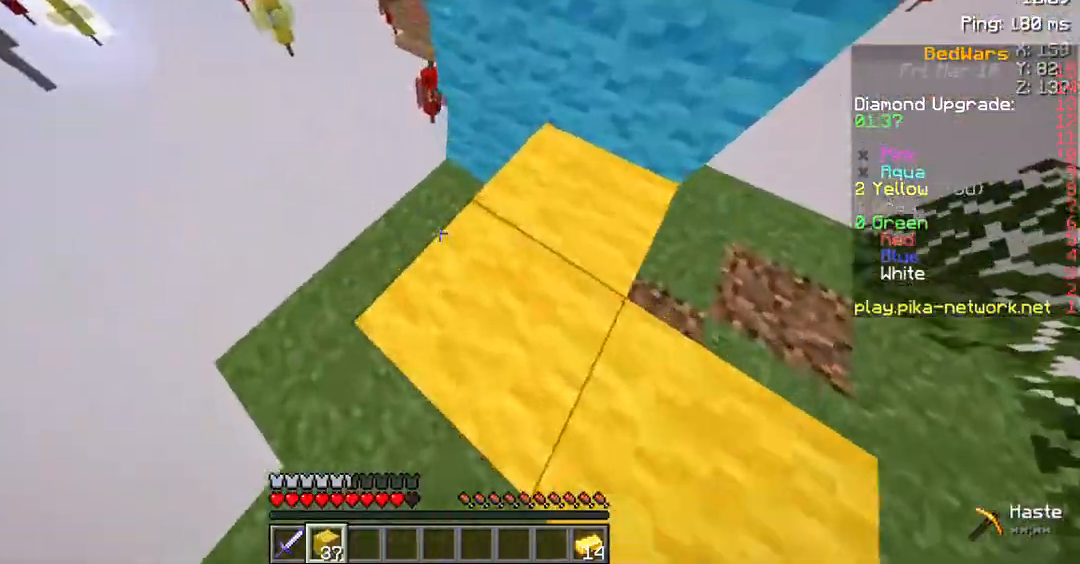
{"keys": ["d", "space", "w"], "mouse": [], "events": [[269, "d", "up"], [336, "mouse_right", "down"], [370, "a", "down"], [437, "mouse_right", "up"], [470, "a", "up"], [470, "d", "down"], [470, "space", "down"]]}
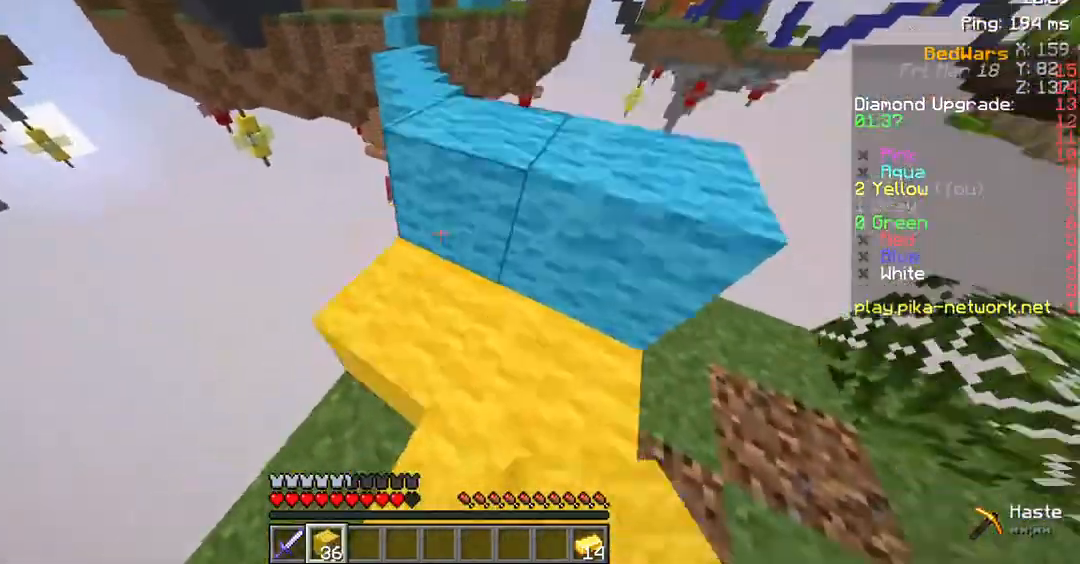
{"keys": ["d", "w"], "mouse": [], "events": [[235, "mouse_right", "down"], [235, "space", "up"], [403, "mouse_right", "up"]]}
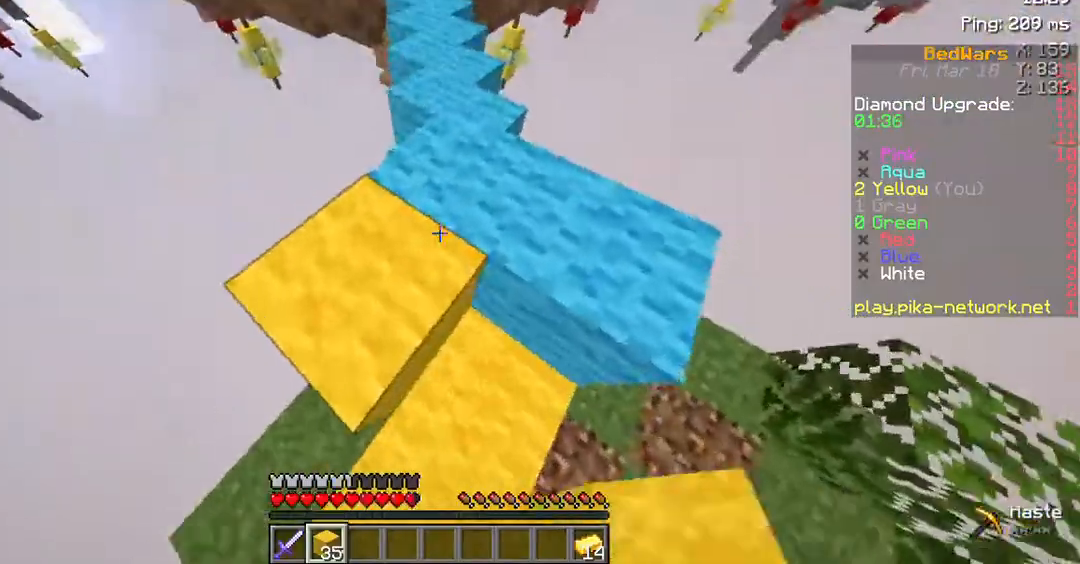
{"keys": ["w"], "mouse": [], "events": [[269, "d", "up"]]}
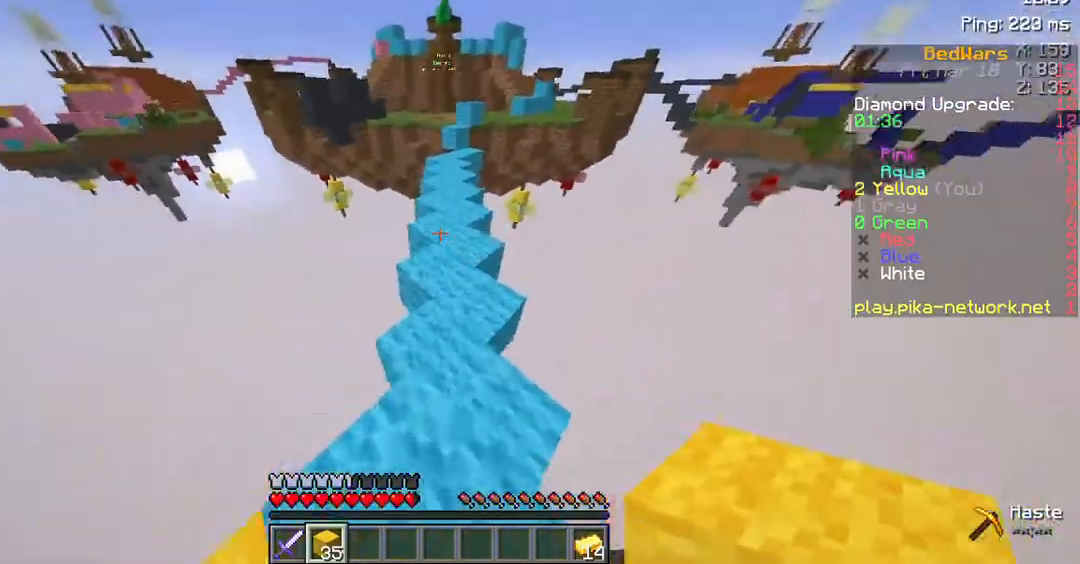
{"keys": ["space", "w"], "mouse": [], "events": [[101, "space", "down"]]}